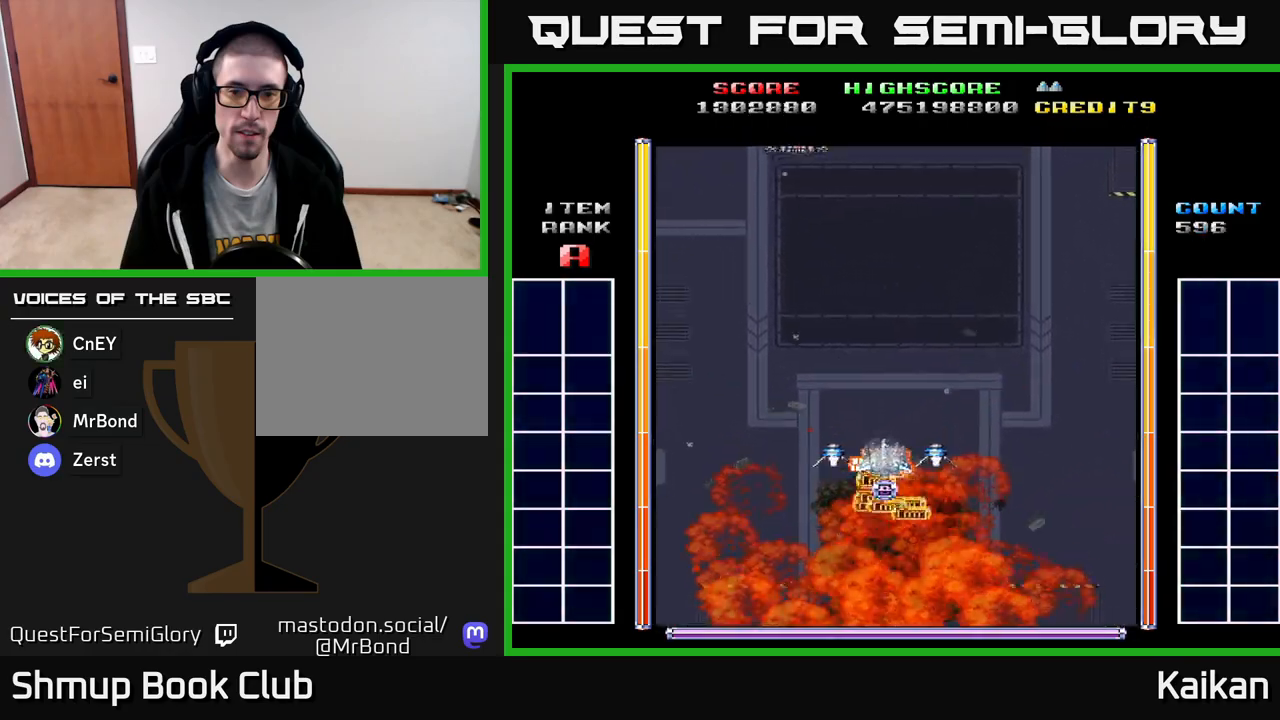
Gameplay with a controller (Xbox layout); each line is a JSON object with the inputs held at the frame after it. "events" lists button and stick changes between this image and that frame as [ms after this image, input, new state], when the widget could be followed in between. Not read: right_stick.
{"buttons": ["B"], "left_stick": "up-left", "events": [[500, "B", "down"]]}
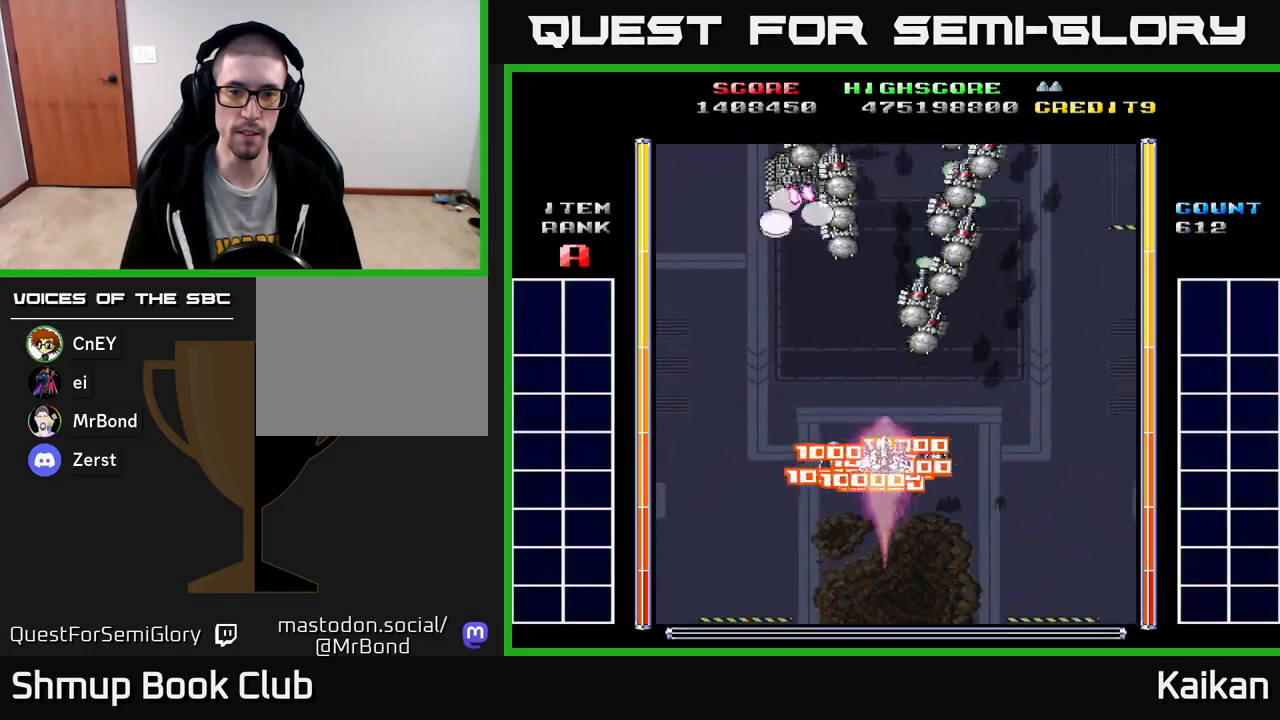
{"buttons": ["A", "DPAD_DOWN"], "left_stick": "up-left", "events": [[117, "B", "up"], [233, "A", "down"], [267, "DPAD_DOWN", "down"]]}
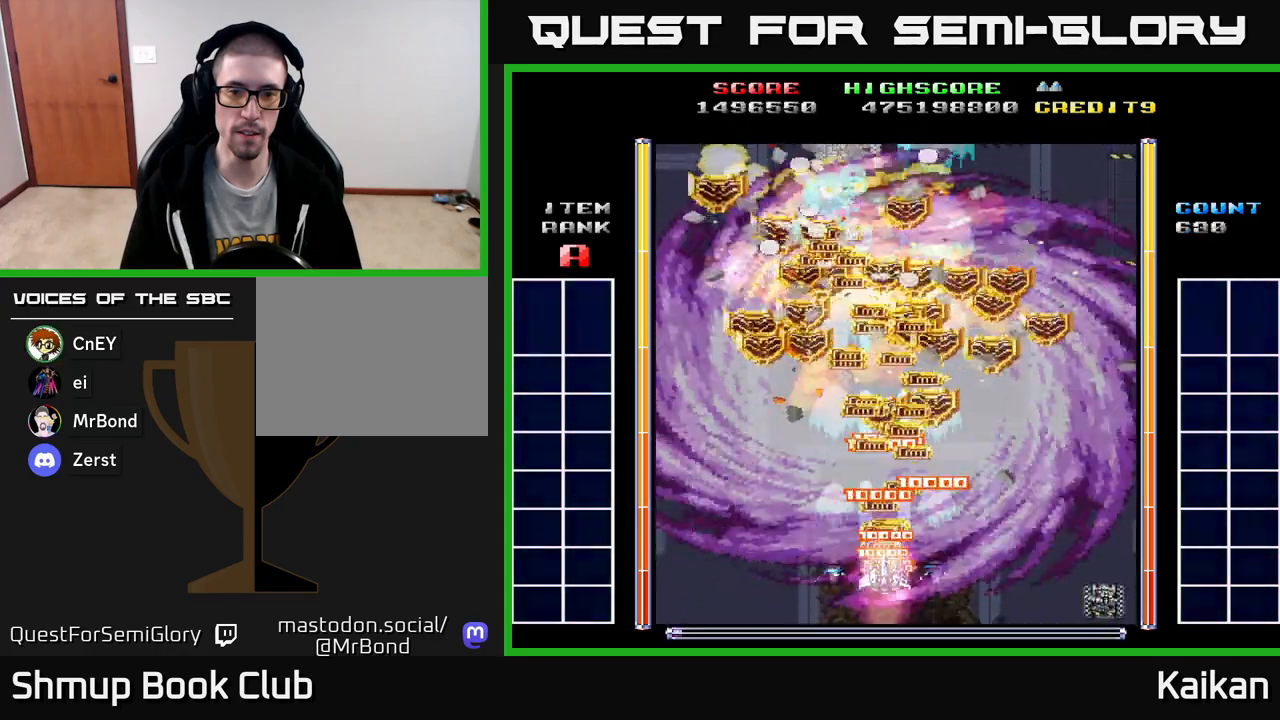
{"buttons": ["A", "DPAD_DOWN", "DPAD_RIGHT"], "left_stick": "up-left", "events": [[83, "DPAD_RIGHT", "down"], [267, "DPAD_DOWN", "up"], [500, "DPAD_DOWN", "down"]]}
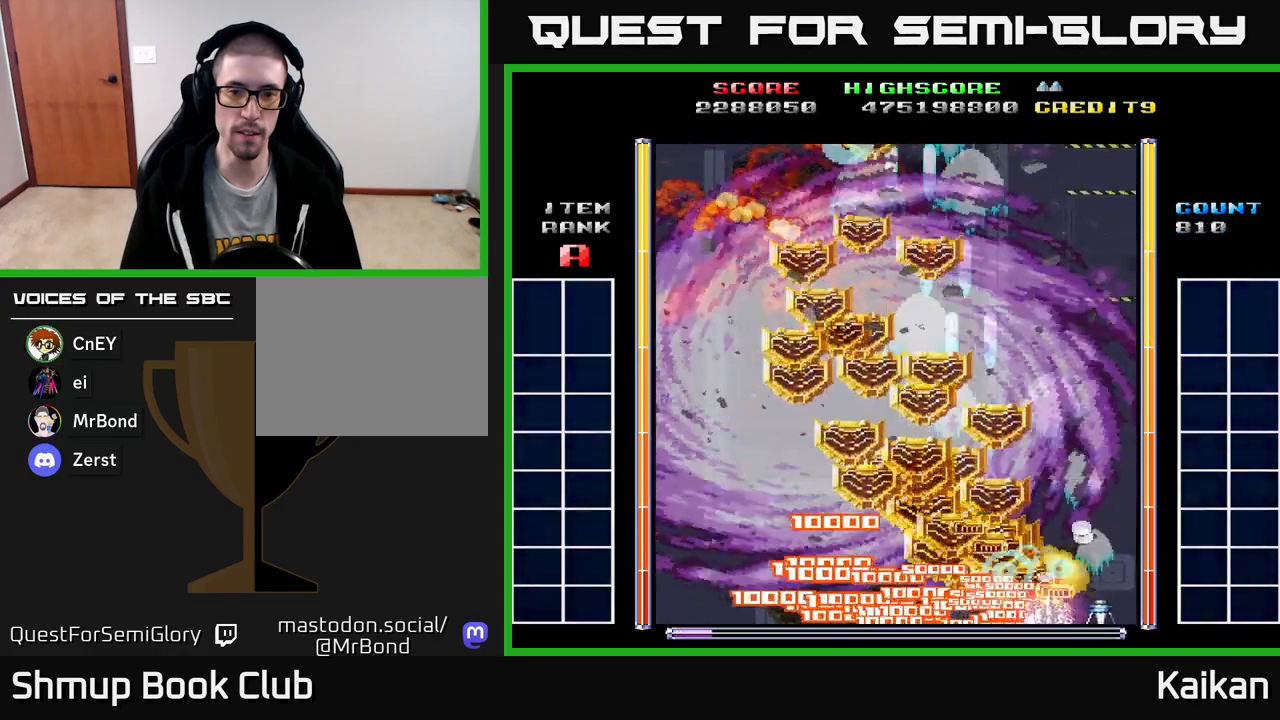
{"buttons": ["A", "DPAD_UP", "DPAD_LEFT"], "left_stick": "up-left", "events": [[117, "DPAD_RIGHT", "up"], [150, "DPAD_LEFT", "down"], [183, "DPAD_DOWN", "up"], [450, "DPAD_UP", "down"]]}
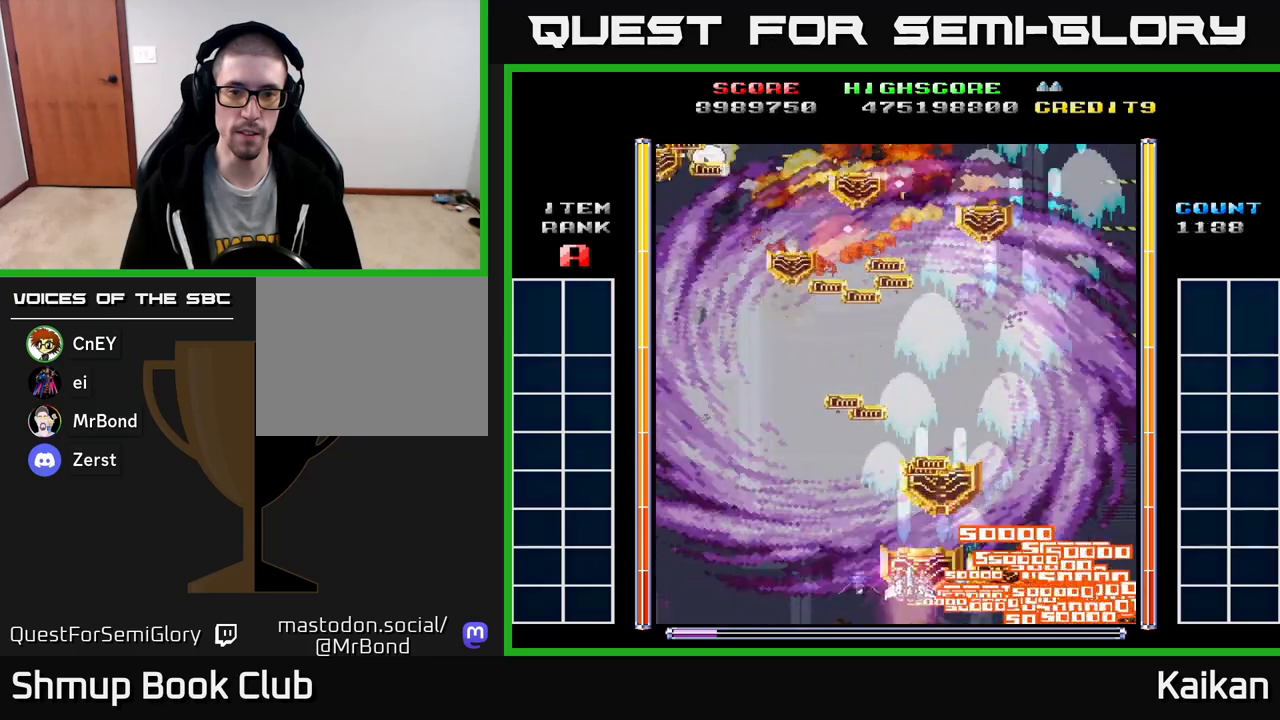
{"buttons": ["A", "DPAD_LEFT"], "left_stick": "up-left", "events": [[400, "DPAD_UP", "up"]]}
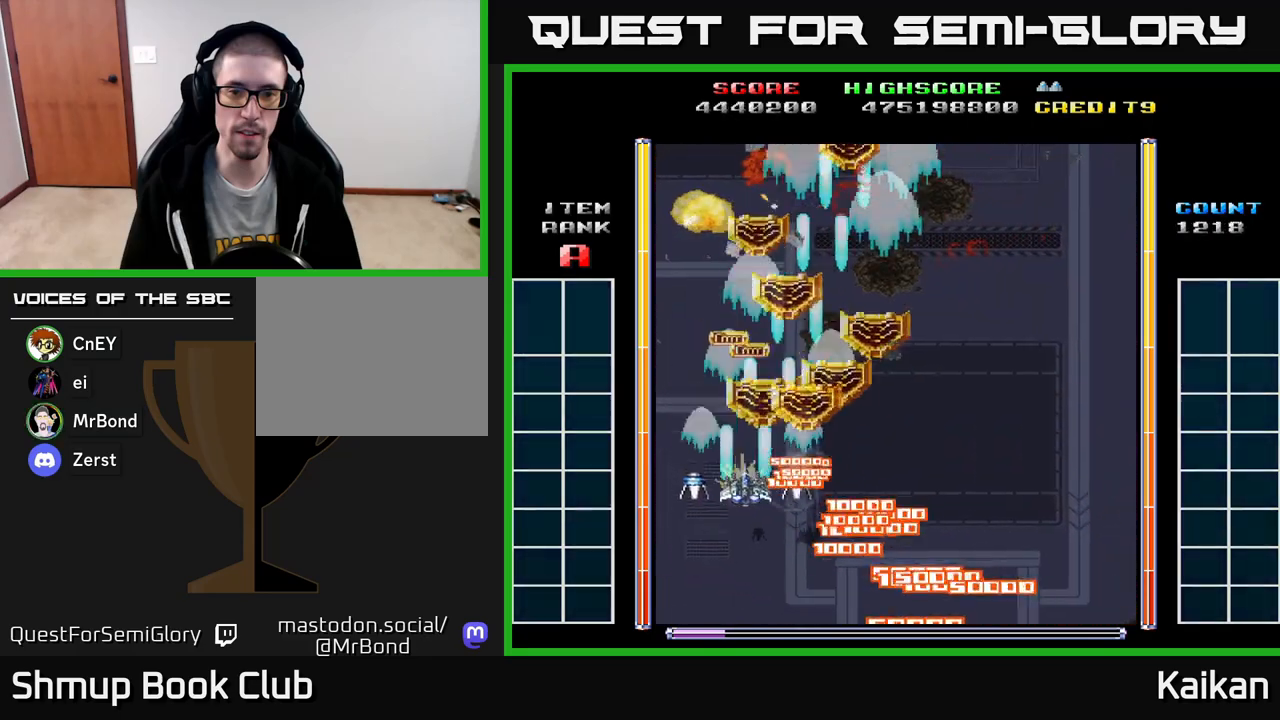
{"buttons": ["A", "DPAD_RIGHT"], "left_stick": "up-left", "events": [[50, "DPAD_UP", "down"], [217, "DPAD_LEFT", "up"], [450, "DPAD_RIGHT", "down"], [500, "DPAD_UP", "up"]]}
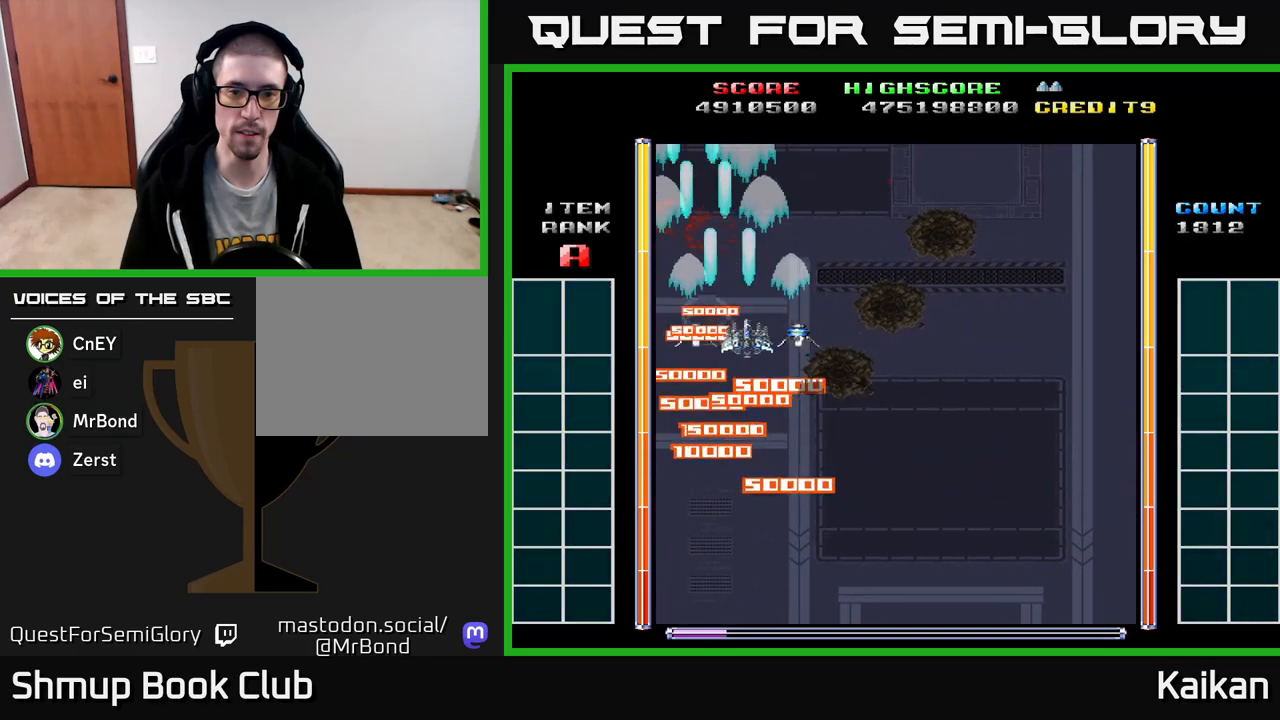
{"buttons": ["DPAD_DOWN", "DPAD_RIGHT"], "left_stick": "up-left", "events": [[50, "DPAD_DOWN", "down"], [133, "A", "up"]]}
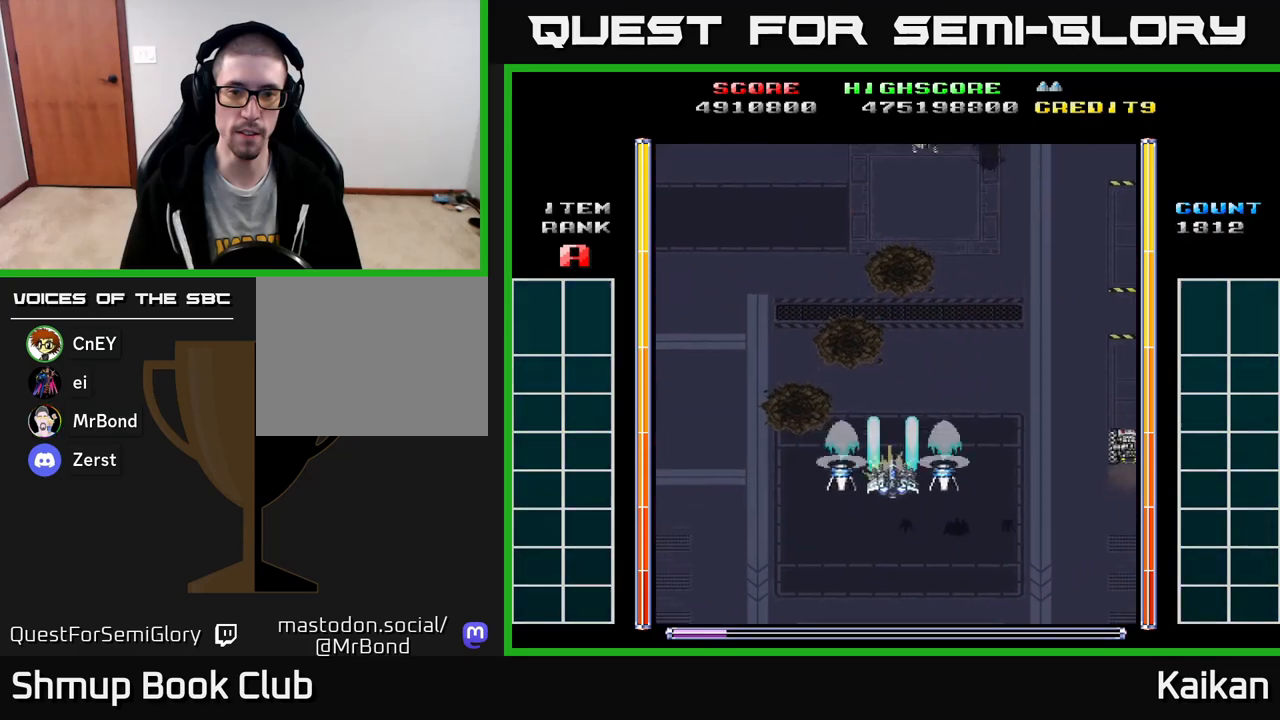
{"buttons": ["A", "DPAD_DOWN", "DPAD_RIGHT"], "left_stick": "up-left", "events": [[50, "A", "down"]]}
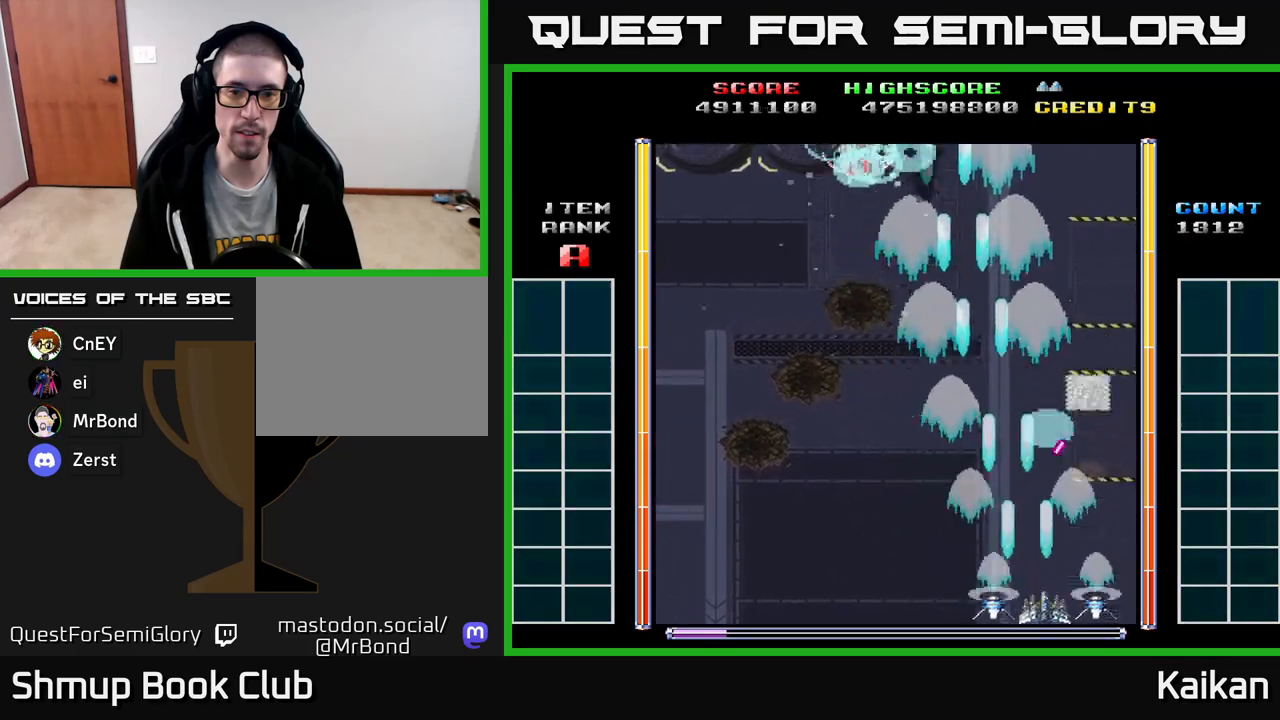
{"buttons": ["DPAD_DOWN"], "left_stick": "up-left", "events": [[33, "DPAD_DOWN", "up"], [167, "DPAD_RIGHT", "up"], [183, "DPAD_UP", "down"], [267, "DPAD_LEFT", "down"], [367, "DPAD_UP", "up"], [433, "A", "up"], [467, "DPAD_DOWN", "down"], [500, "DPAD_LEFT", "up"]]}
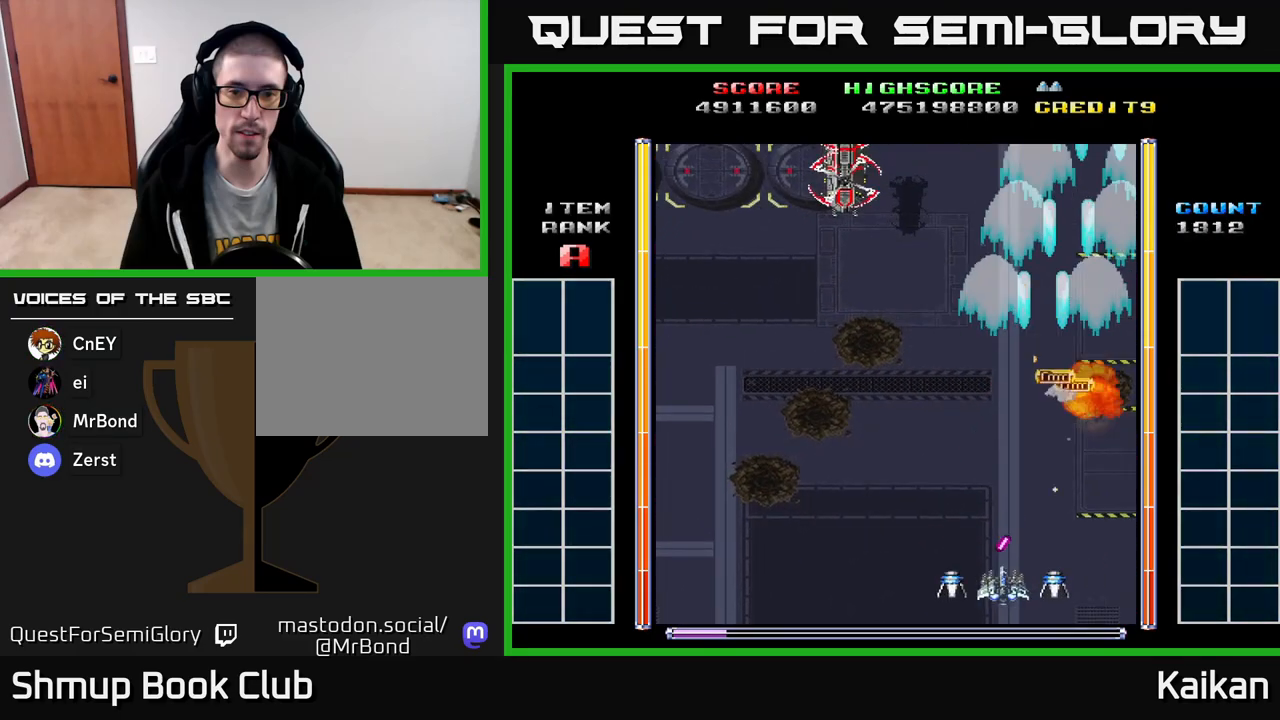
{"buttons": ["DPAD_UP", "DPAD_LEFT"], "left_stick": "up-left", "events": [[200, "DPAD_RIGHT", "down"], [217, "DPAD_DOWN", "up"], [283, "DPAD_RIGHT", "up"], [317, "DPAD_UP", "down"], [400, "DPAD_LEFT", "down"]]}
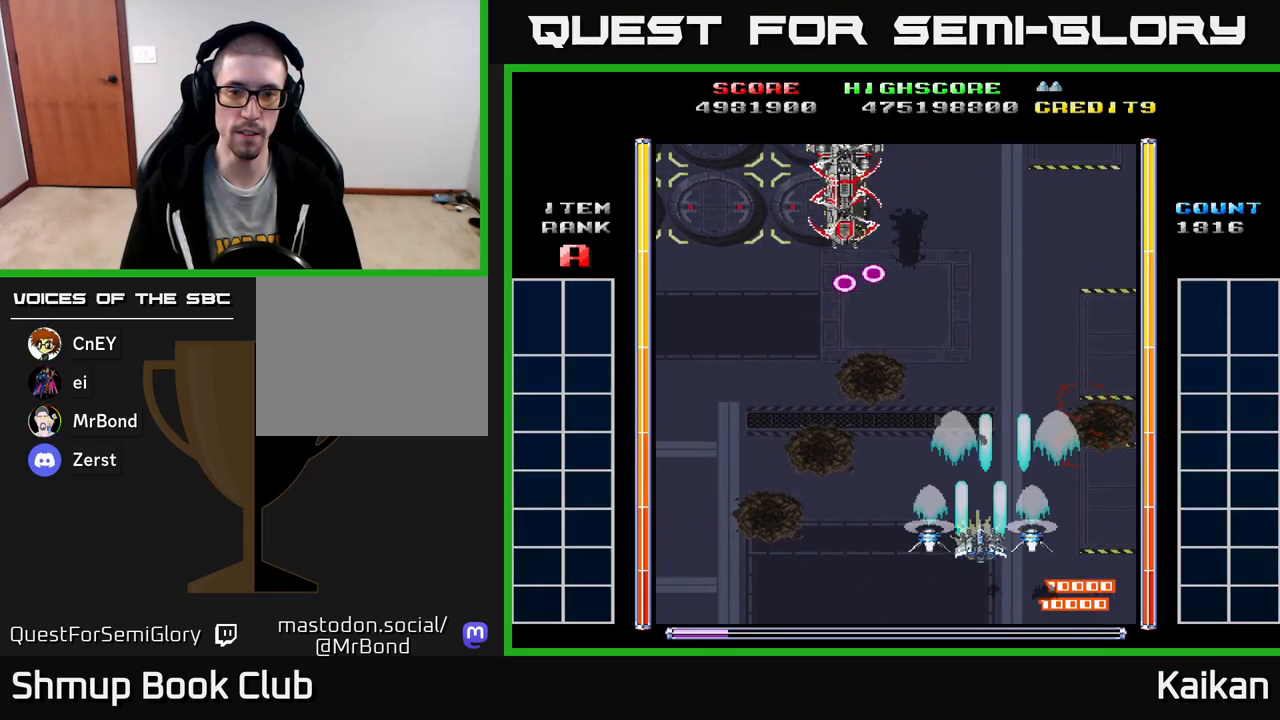
{"buttons": ["A", "DPAD_UP"], "left_stick": "up-left", "events": [[17, "A", "down"], [33, "DPAD_UP", "up"], [200, "DPAD_UP", "down"], [367, "DPAD_LEFT", "up"]]}
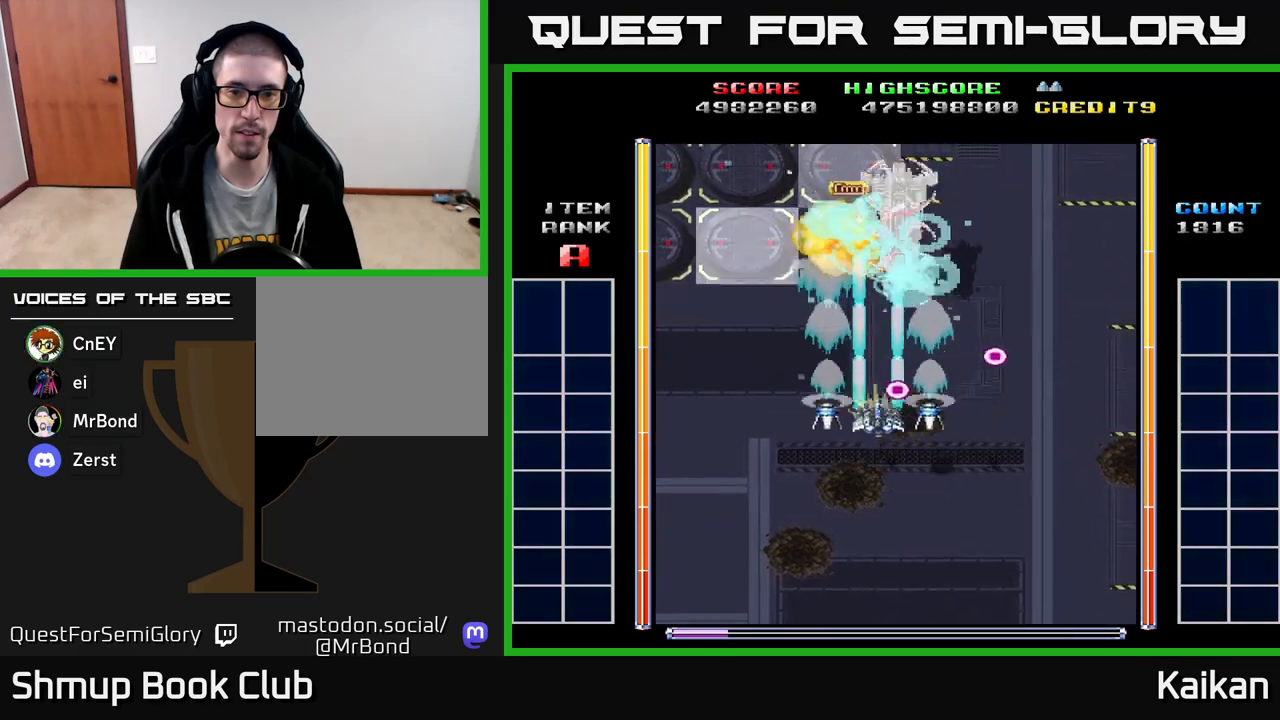
{"buttons": ["A", "DPAD_LEFT"], "left_stick": "up-left", "events": [[67, "DPAD_LEFT", "down"], [167, "DPAD_UP", "up"]]}
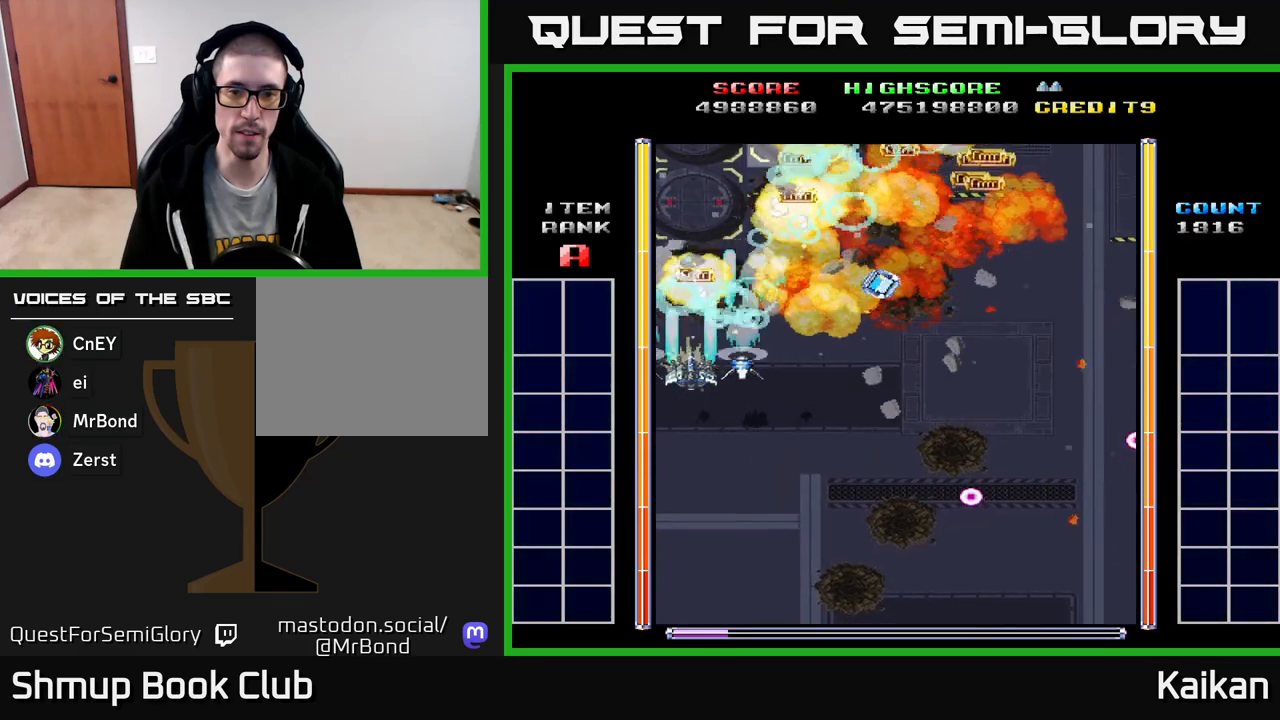
{"buttons": ["DPAD_DOWN", "DPAD_RIGHT"], "left_stick": "up-left", "events": [[17, "DPAD_UP", "down"], [83, "DPAD_LEFT", "up"], [133, "A", "up"], [317, "DPAD_RIGHT", "down"], [350, "DPAD_UP", "up"], [383, "DPAD_DOWN", "down"], [400, "DPAD_RIGHT", "up"], [500, "DPAD_RIGHT", "down"]]}
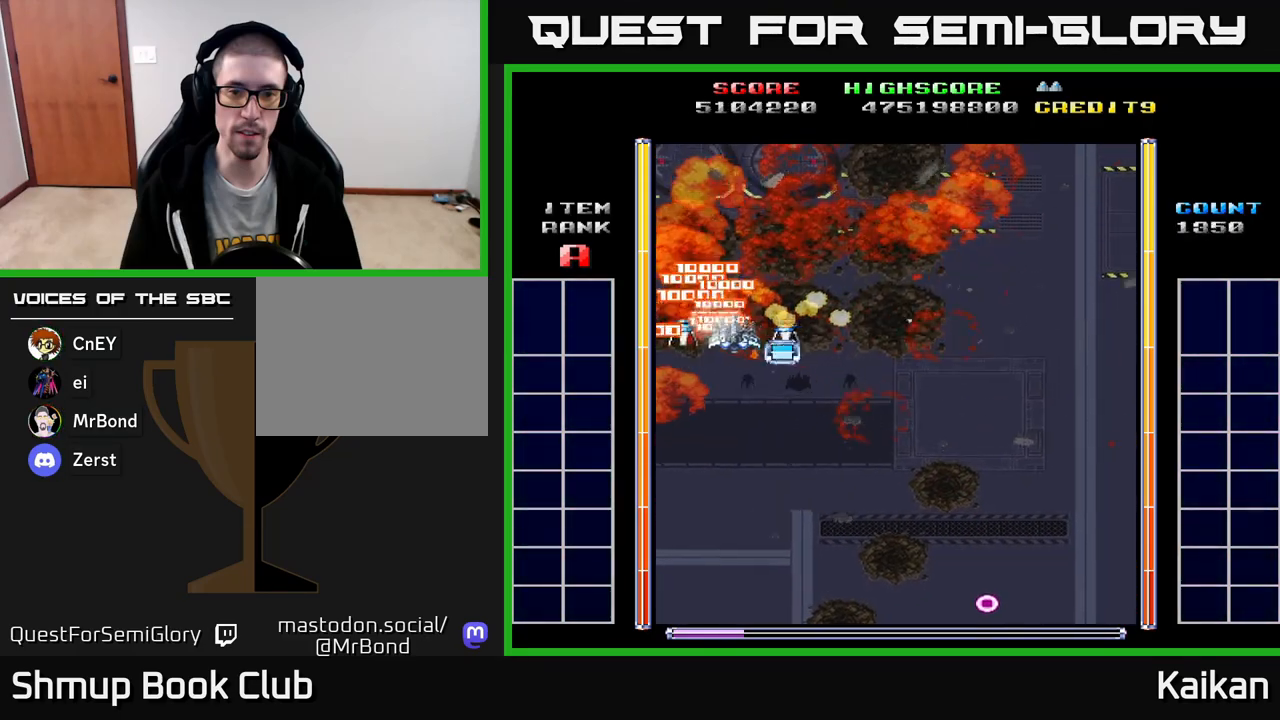
{"buttons": ["A", "DPAD_RIGHT"], "left_stick": "up-left", "events": [[117, "DPAD_RIGHT", "up"], [200, "DPAD_LEFT", "down"], [250, "A", "down"], [250, "DPAD_DOWN", "up"], [317, "DPAD_UP", "down"], [350, "DPAD_LEFT", "up"], [383, "DPAD_UP", "up"], [400, "DPAD_RIGHT", "down"]]}
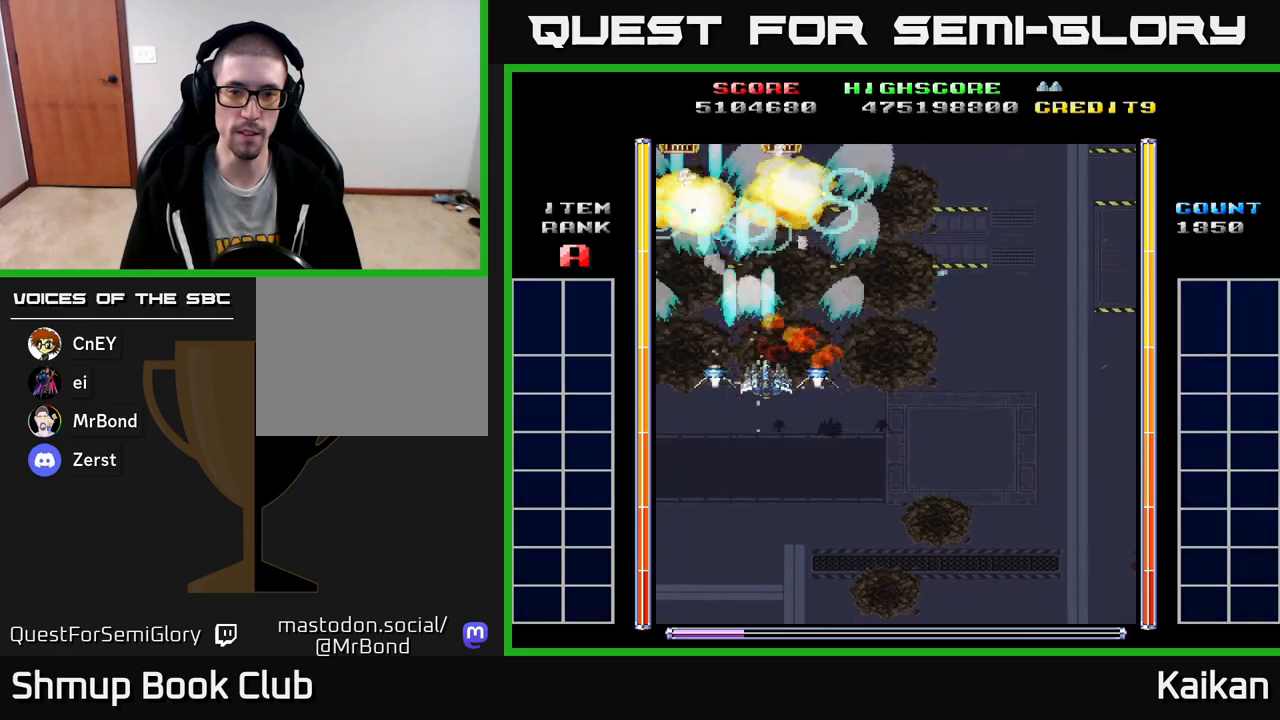
{"buttons": ["A", "DPAD_RIGHT"], "left_stick": "up-left", "events": []}
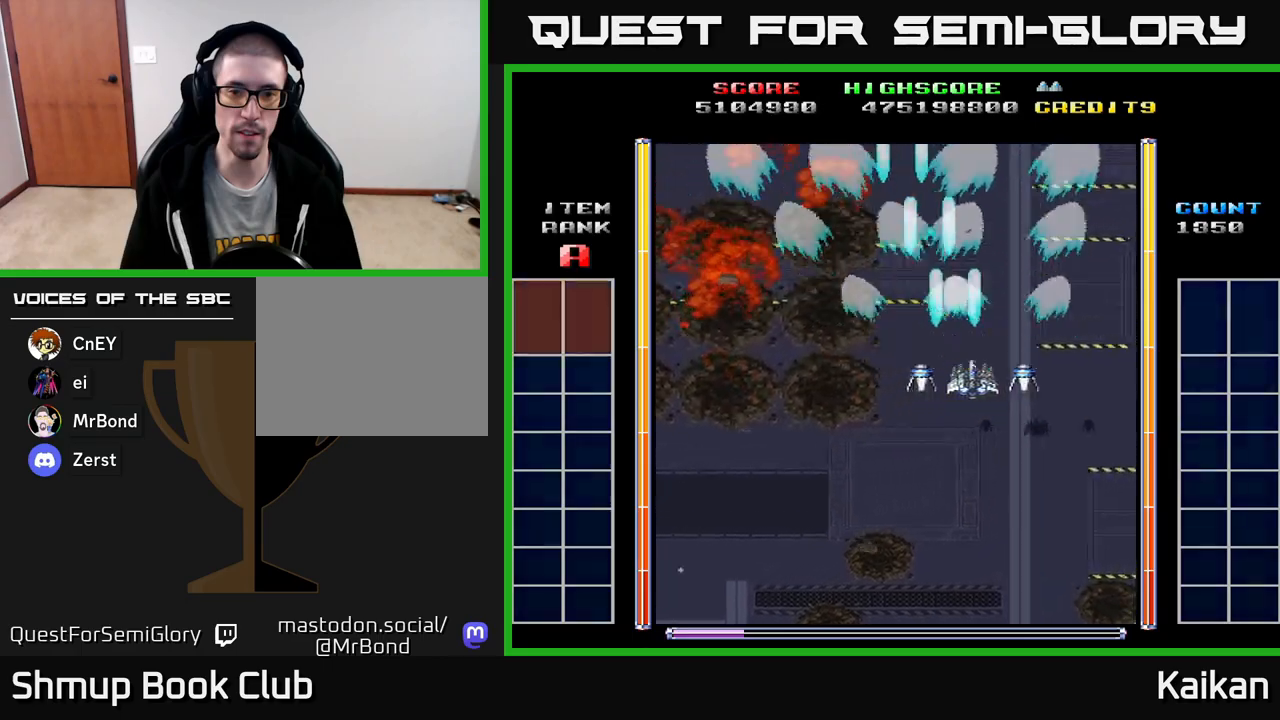
{"buttons": ["DPAD_LEFT"], "left_stick": "up-left", "events": [[250, "DPAD_DOWN", "down"], [350, "DPAD_RIGHT", "up"], [400, "DPAD_LEFT", "down"], [433, "A", "up"], [433, "DPAD_DOWN", "up"]]}
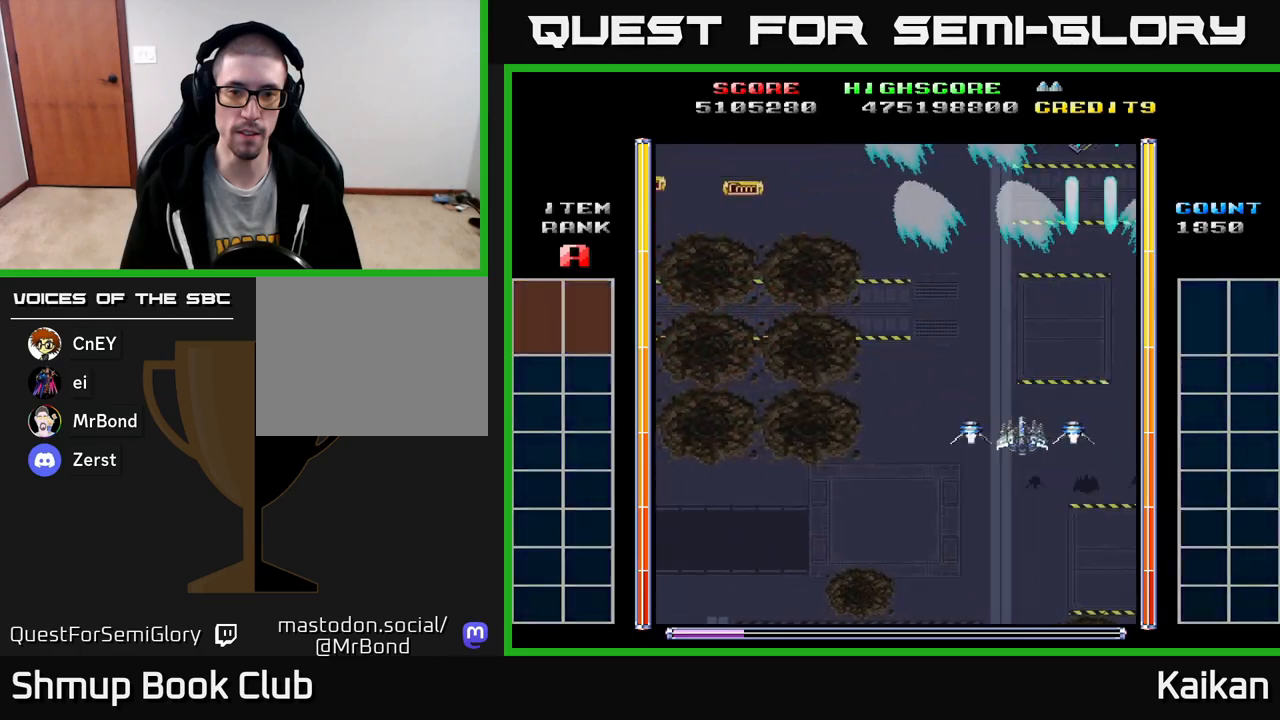
{"buttons": ["A"], "left_stick": "up-left", "events": [[300, "DPAD_LEFT", "up"], [500, "A", "down"]]}
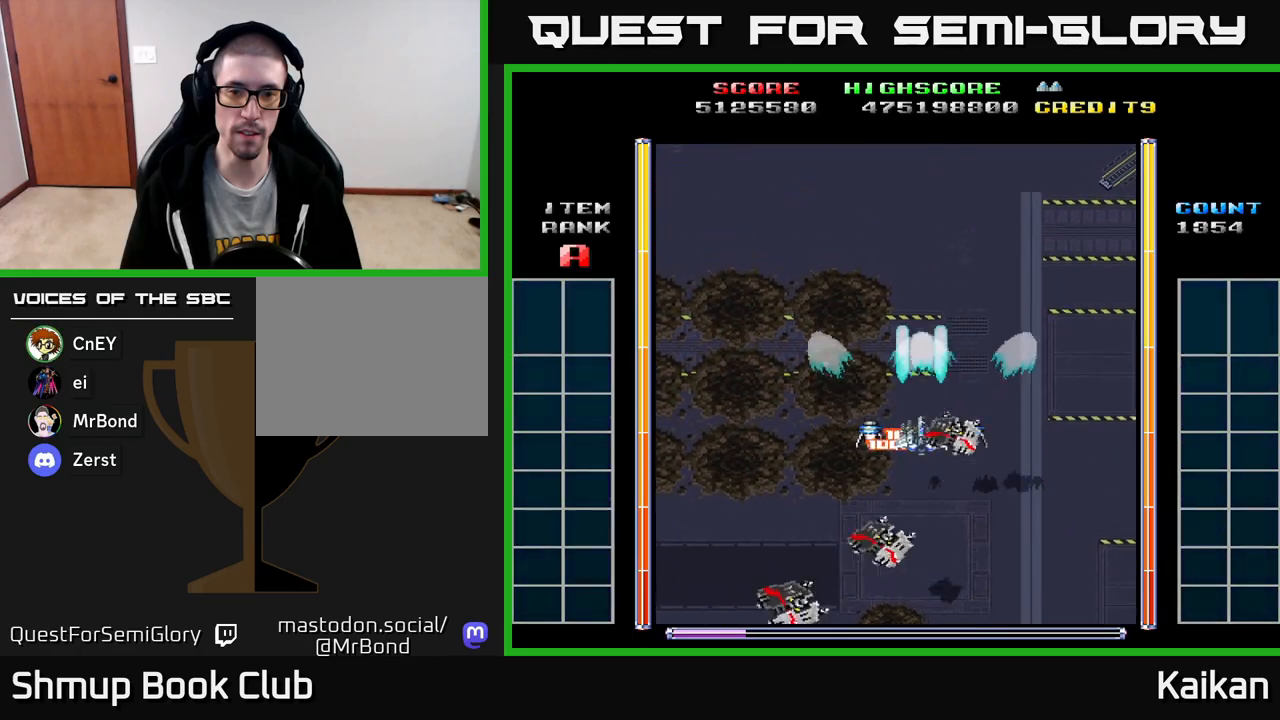
{"buttons": ["A"], "left_stick": "up-left", "events": [[83, "DPAD_DOWN", "down"], [267, "DPAD_DOWN", "up"], [417, "DPAD_UP", "down"], [467, "DPAD_UP", "up"]]}
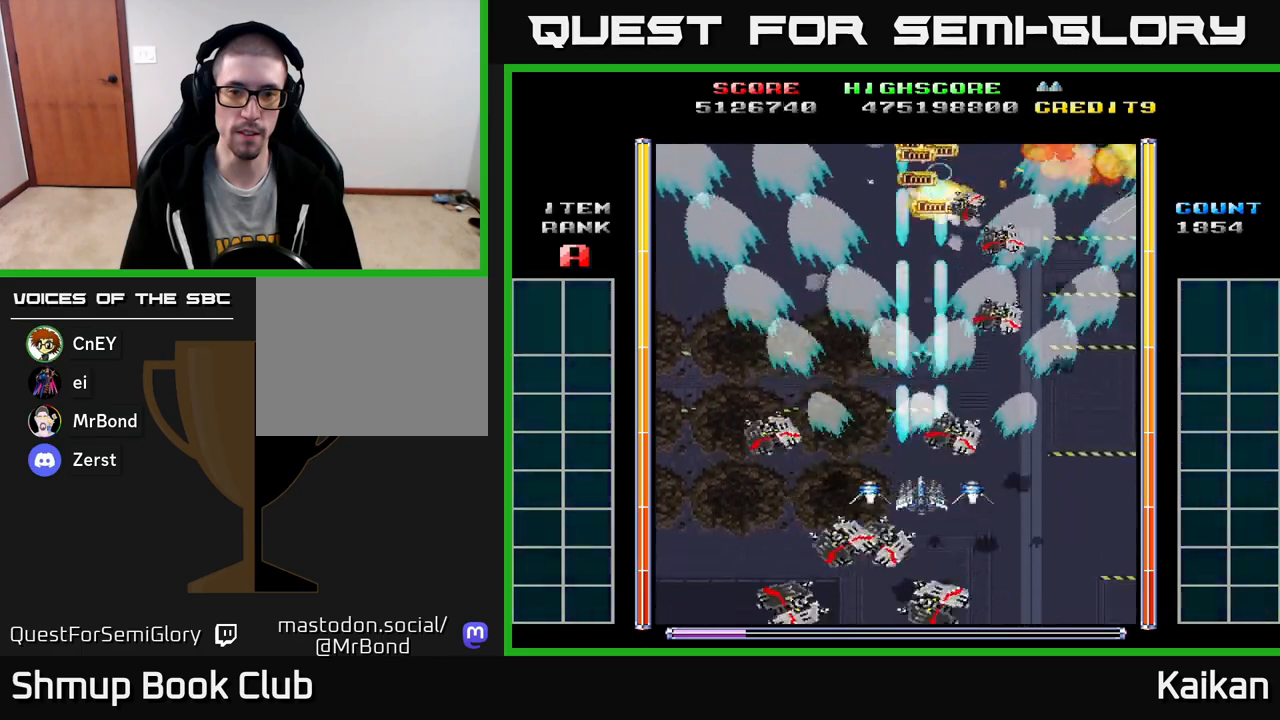
{"buttons": ["A"], "left_stick": "up-left", "events": [[250, "DPAD_LEFT", "down"], [283, "DPAD_LEFT", "up"]]}
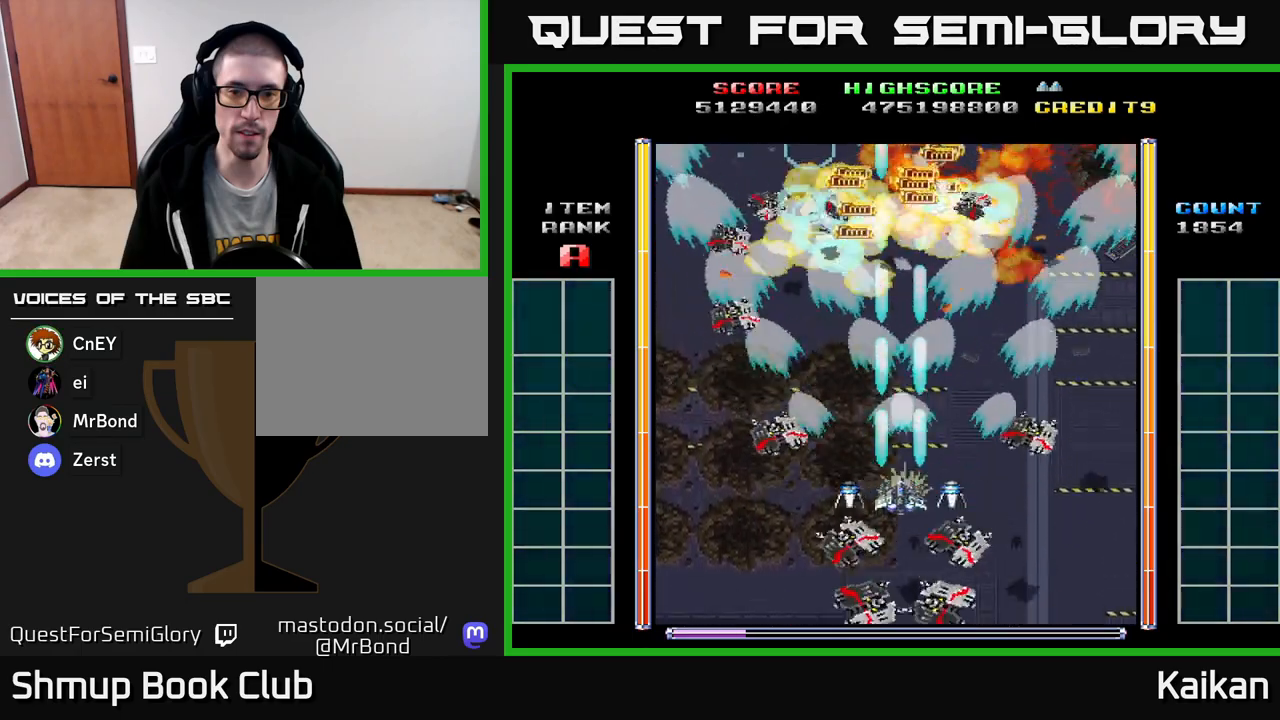
{"buttons": ["A"], "left_stick": "up-left", "events": []}
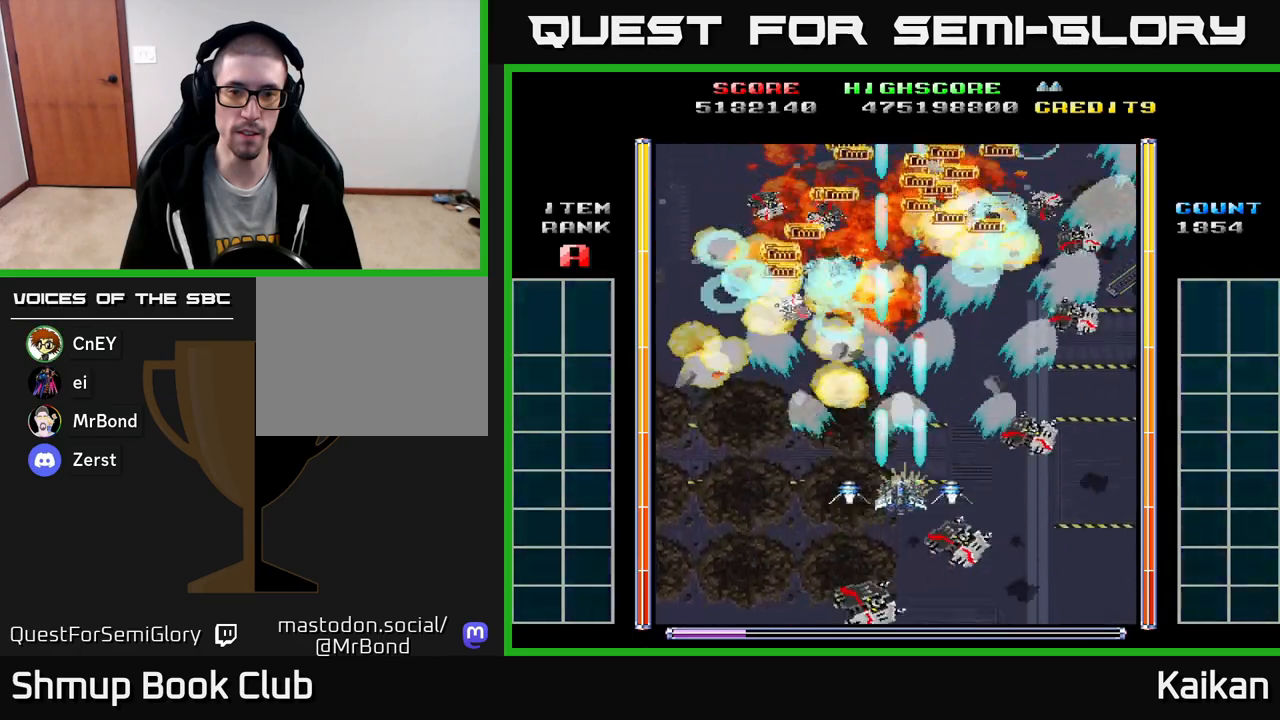
{"buttons": ["A"], "left_stick": "up-left", "events": []}
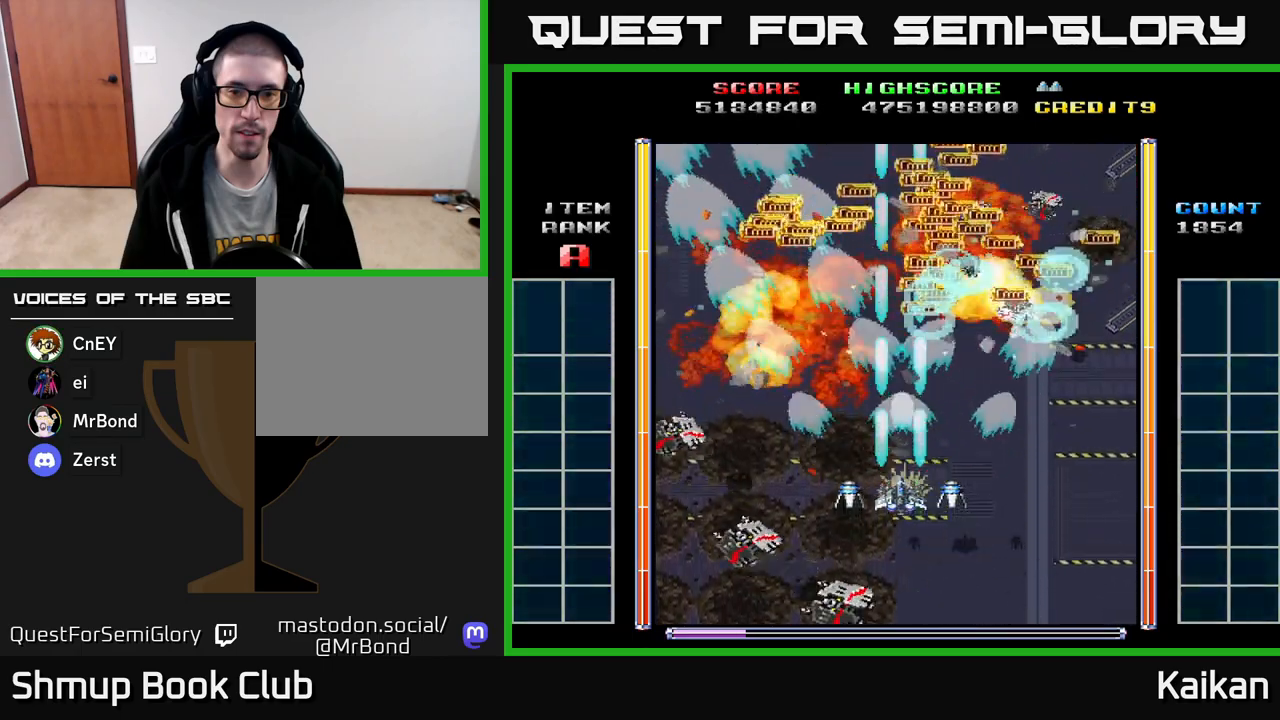
{"buttons": ["A"], "left_stick": "up-left", "events": []}
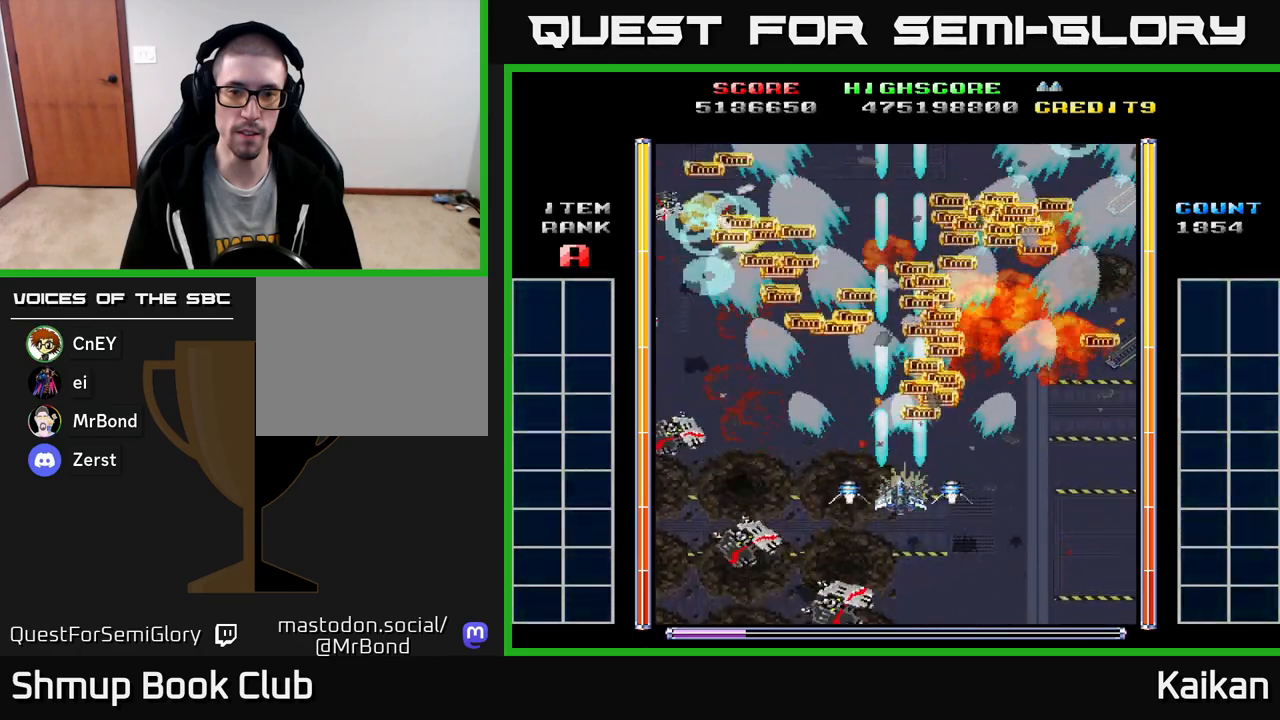
{"buttons": ["A"], "left_stick": "up-left", "events": []}
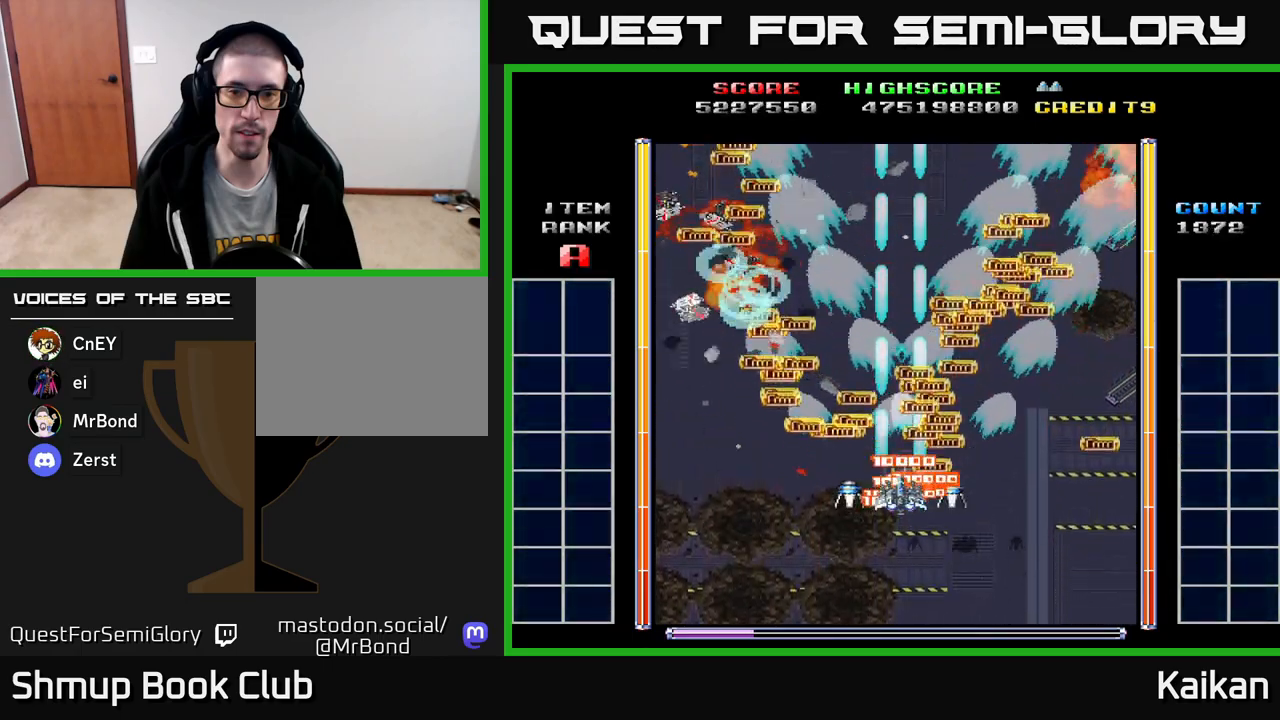
{"buttons": [], "left_stick": "up-left", "events": [[233, "A", "up"]]}
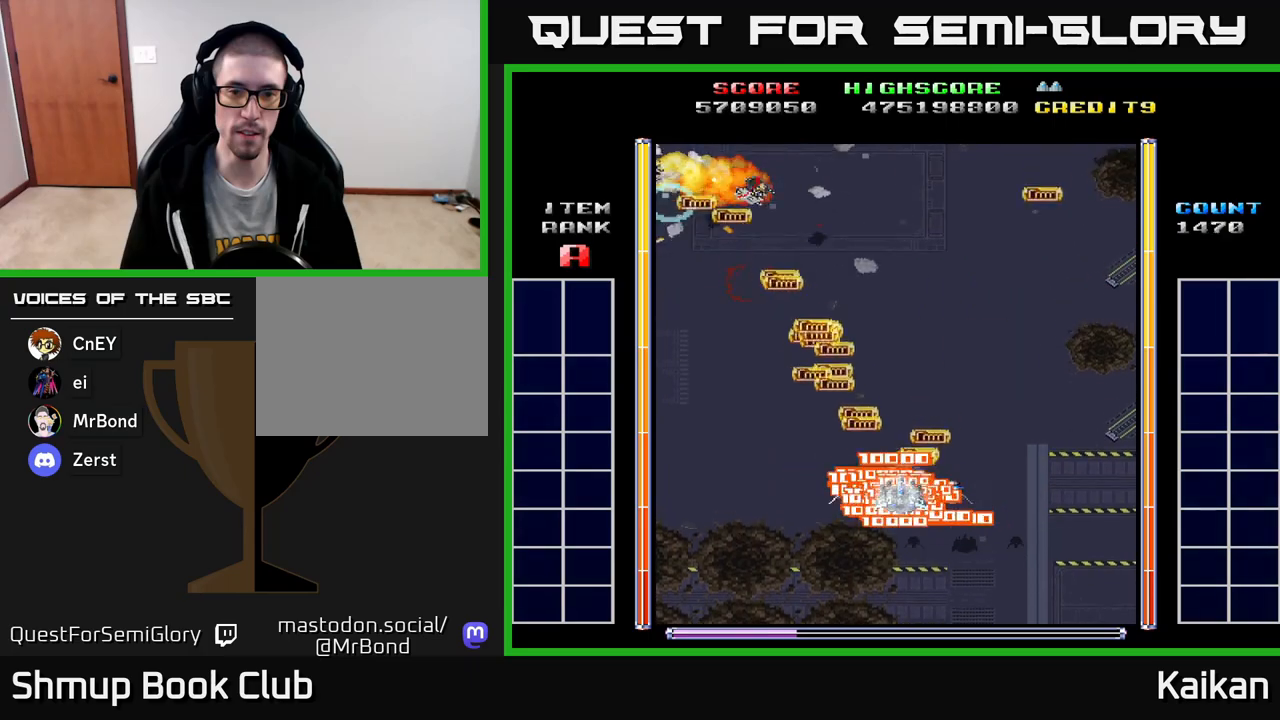
{"buttons": ["A", "DPAD_LEFT"], "left_stick": "up-left", "events": [[433, "DPAD_LEFT", "down"], [483, "A", "down"]]}
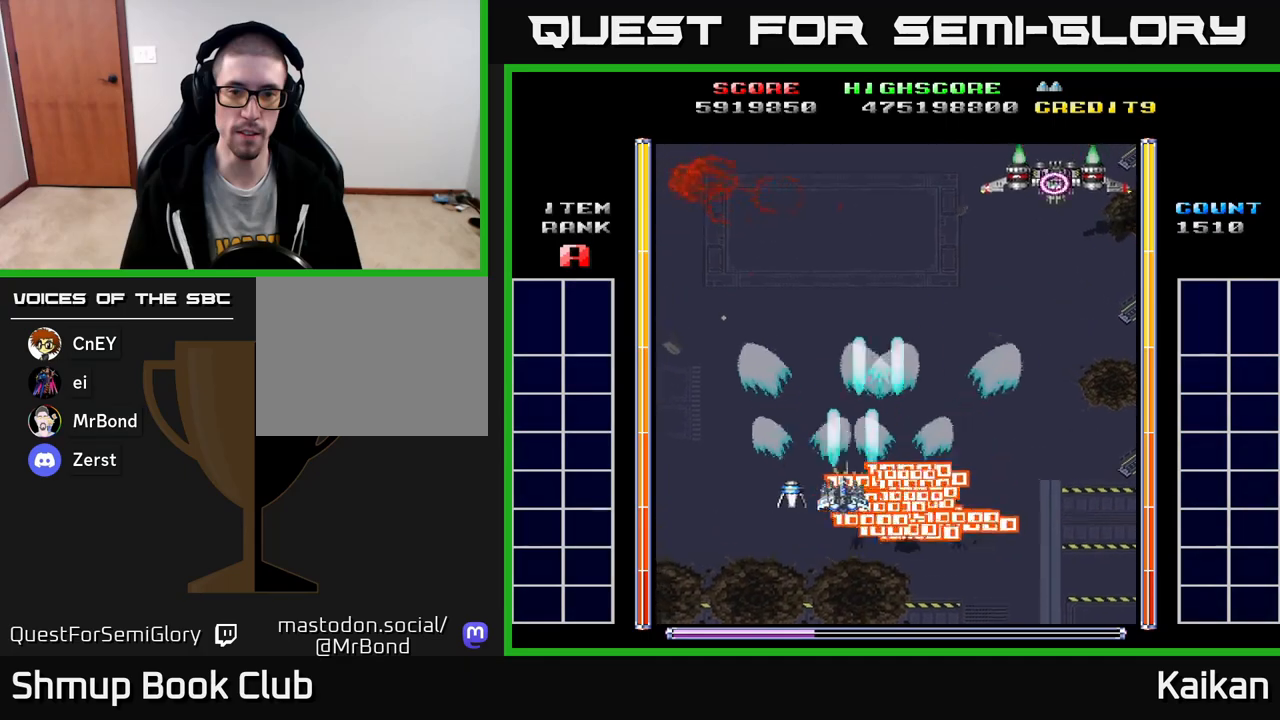
{"buttons": ["A", "DPAD_RIGHT"], "left_stick": "up-left", "events": [[100, "DPAD_LEFT", "up"], [117, "DPAD_RIGHT", "down"]]}
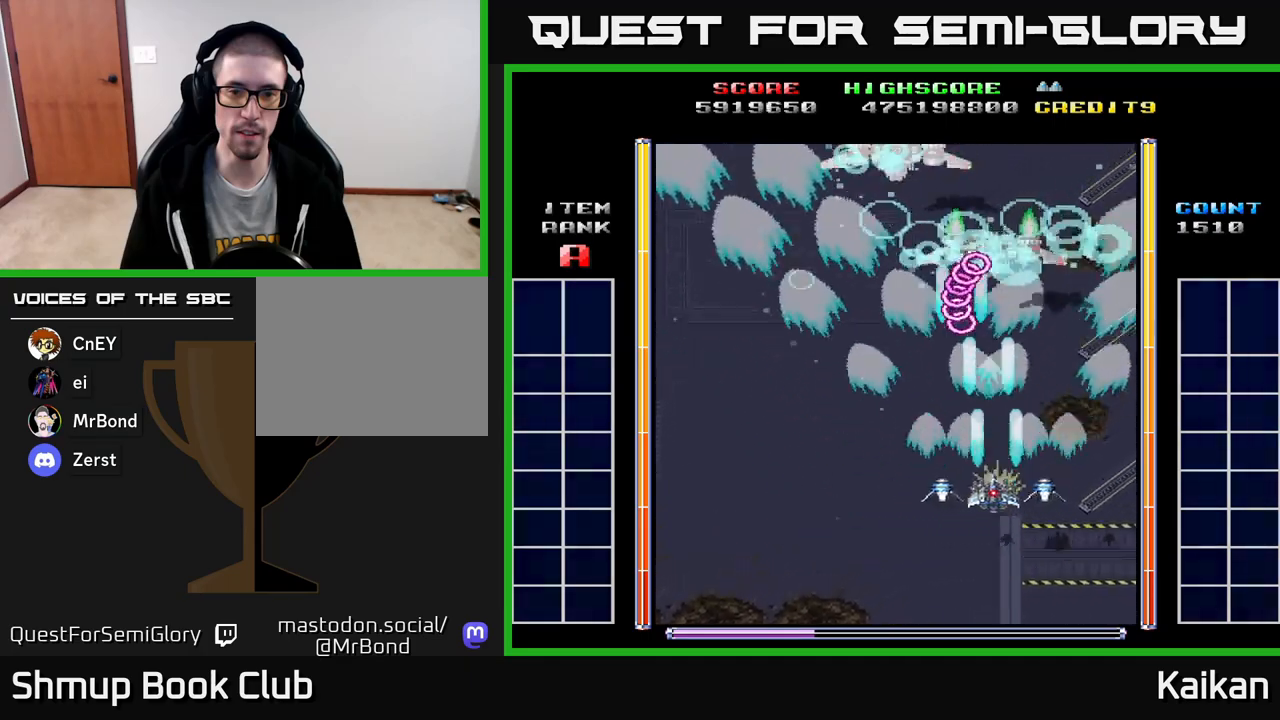
{"buttons": ["A", "DPAD_DOWN", "DPAD_LEFT"], "left_stick": "up-left"}
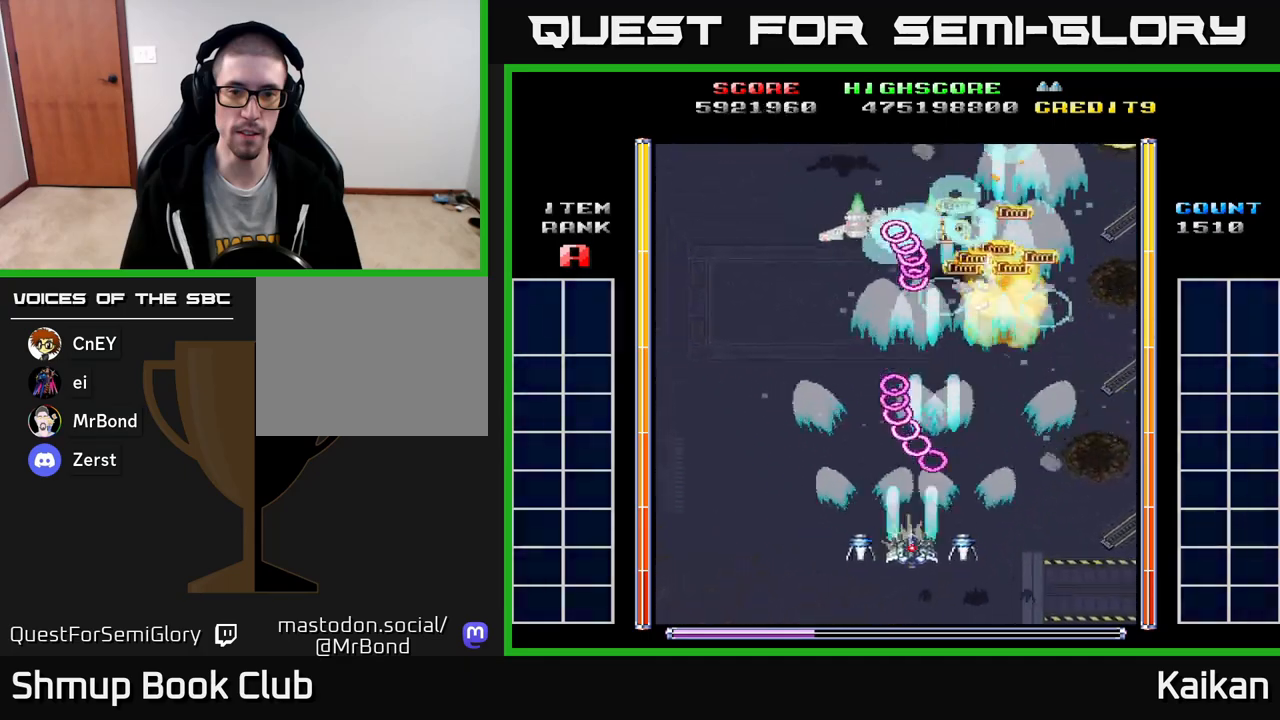
{"buttons": ["A", "DPAD_LEFT"], "left_stick": "up-left", "events": [[50, "X", "down"], [133, "DPAD_DOWN", "up"], [333, "X", "up"]]}
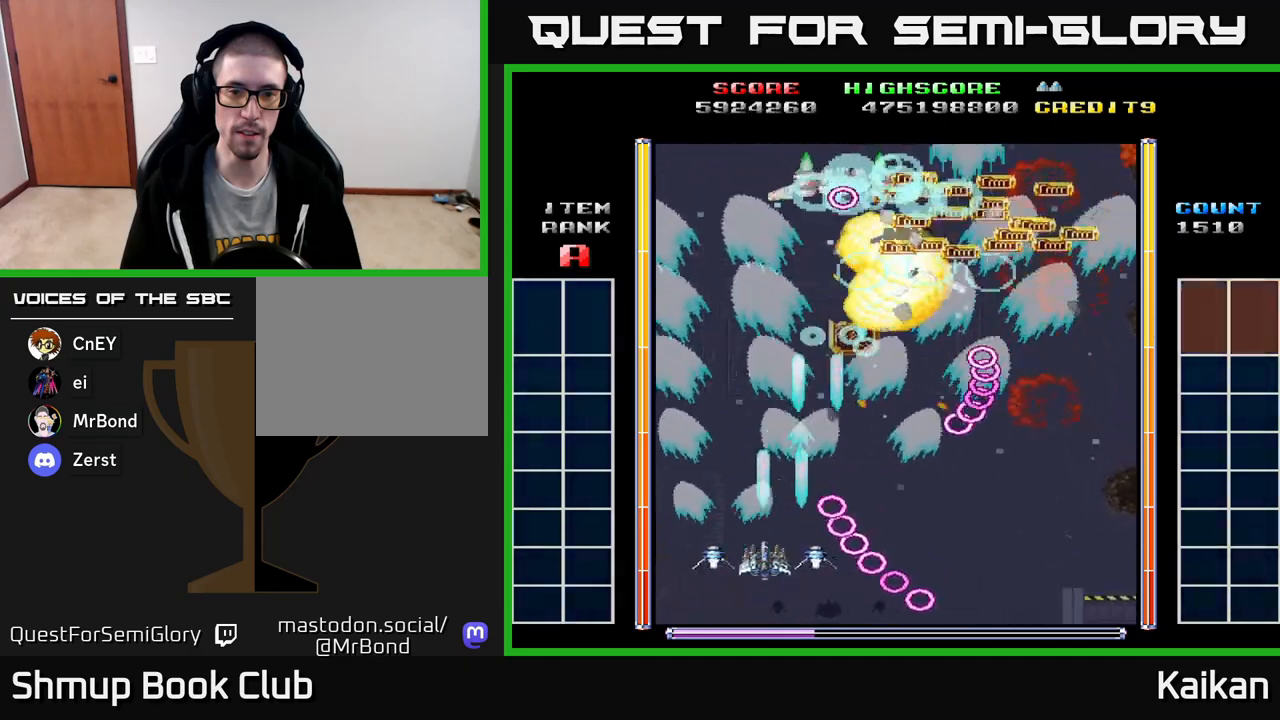
{"buttons": ["A", "DPAD_RIGHT"], "left_stick": "up-left", "events": [[100, "DPAD_UP", "down"], [167, "DPAD_LEFT", "up"], [250, "DPAD_RIGHT", "down"], [300, "DPAD_UP", "up"]]}